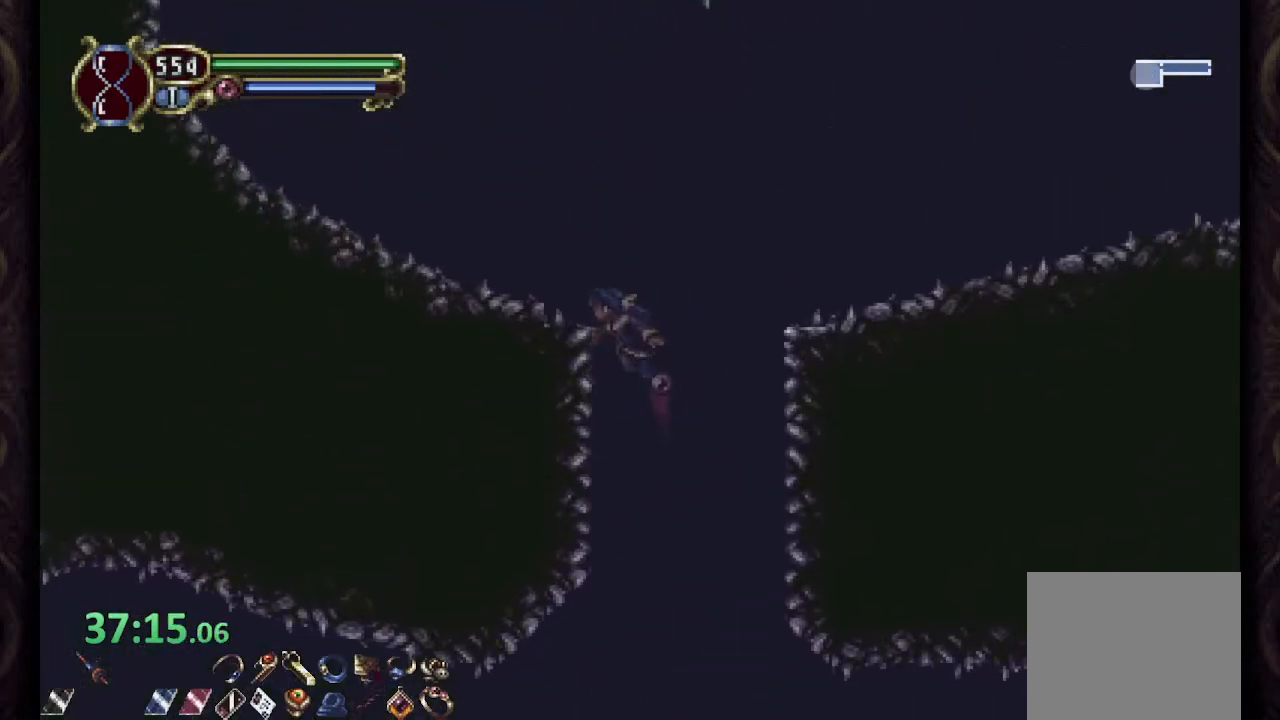
Gameplay with a controller (PlayStation layout); each line is a JSON object with the inputs held at the frame after it. "events" lists button and stick changes between this image and that frame as [ms after this image, input, new state], when the widget could be followed in between.
{"buttons": ["CROSS"], "left_stick": "left", "right_stick": "center", "events": [[117, "CROSS", "up"], [150, "CROSS", "down"], [200, "left_stick", "left"], [300, "CROSS", "up"], [367, "CROSS", "down"]]}
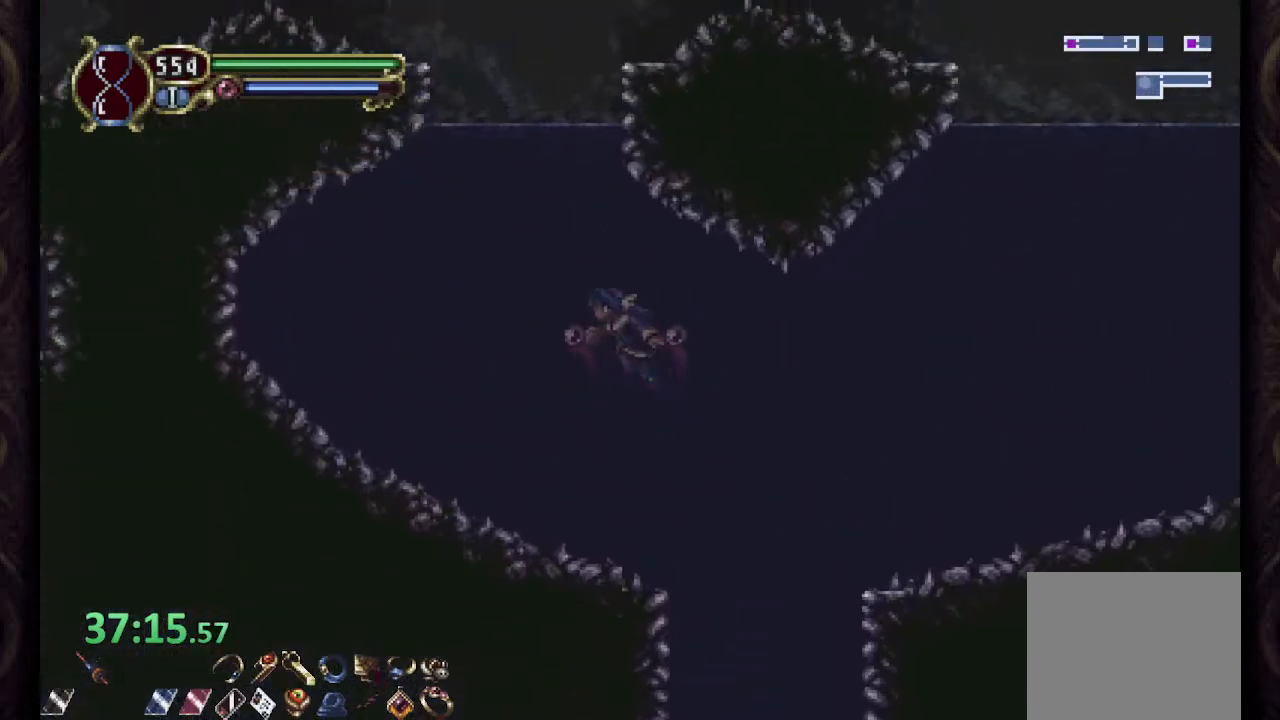
{"buttons": ["CROSS"], "left_stick": "left", "right_stick": "center", "events": [[33, "CROSS", "up"], [83, "CROSS", "down"], [267, "CROSS", "up"], [283, "left_stick", "center"], [317, "CROSS", "down"], [433, "CROSS", "up"], [500, "CROSS", "down"], [500, "left_stick", "left"]]}
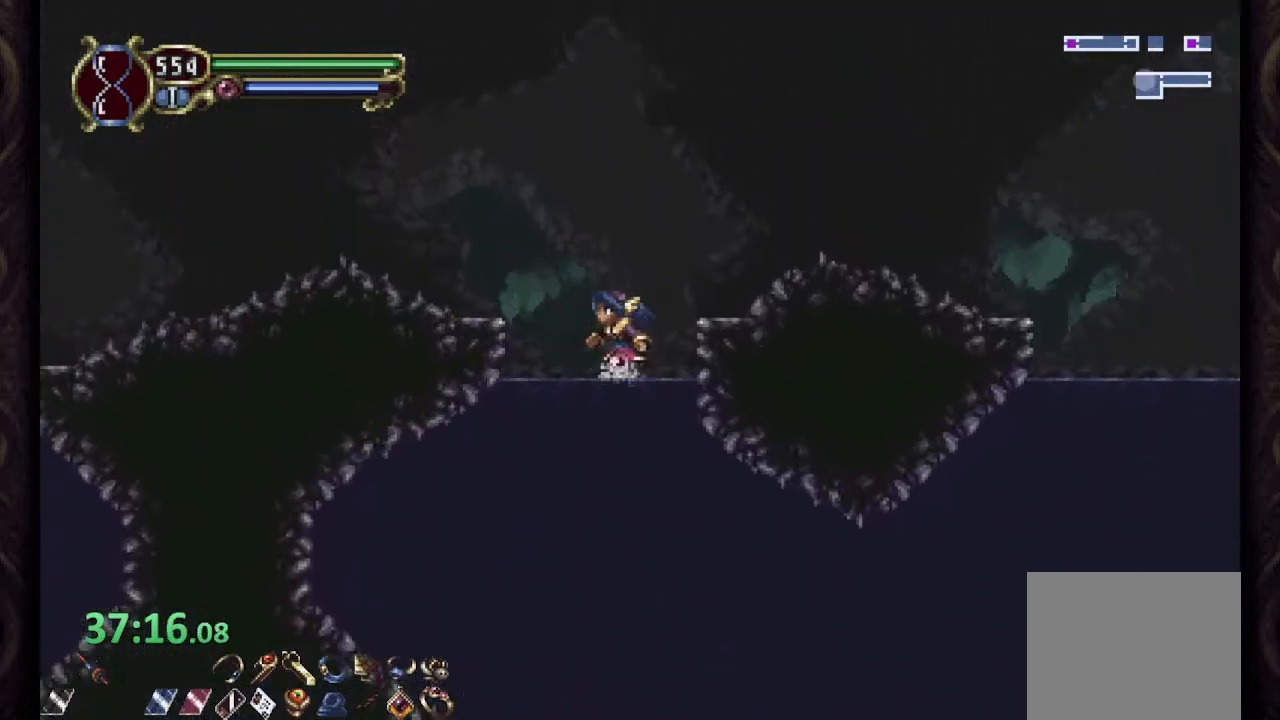
{"buttons": ["R1"], "left_stick": "left", "right_stick": "center", "events": [[150, "CROSS", "up"], [167, "R1", "down"]]}
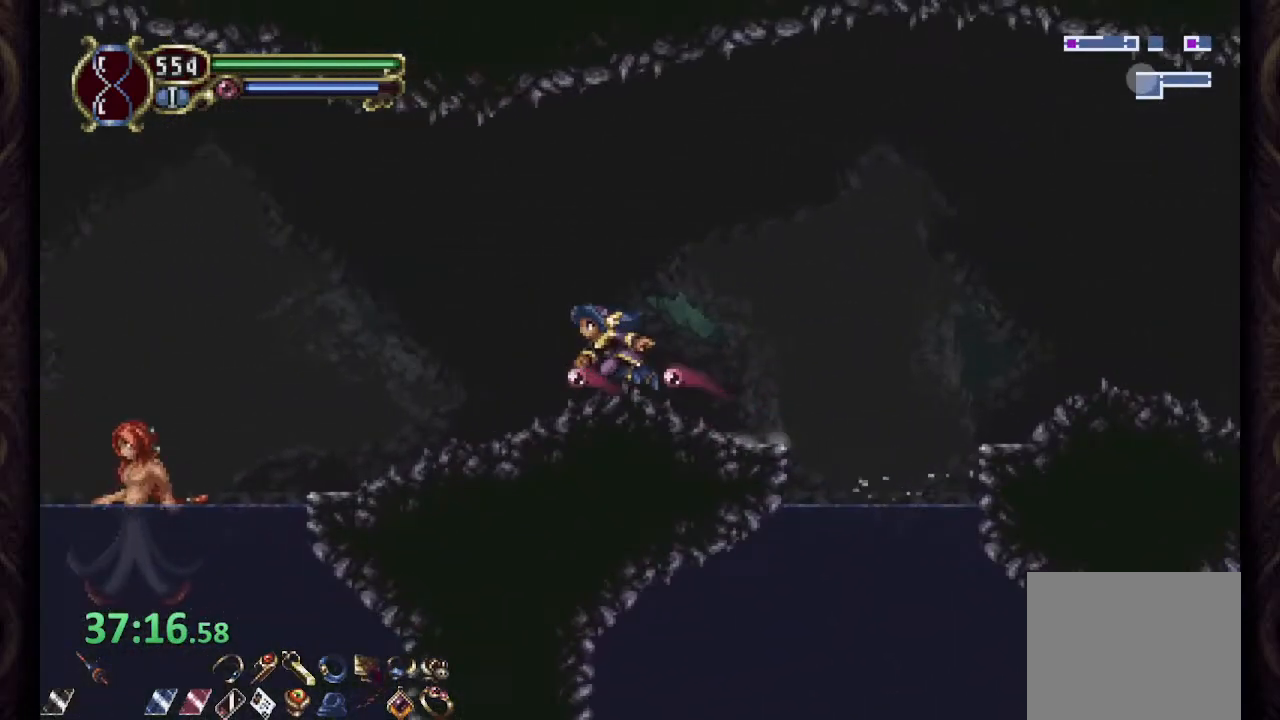
{"buttons": ["R1"], "left_stick": "left", "right_stick": "center", "events": [[300, "CROSS", "down"], [500, "CROSS", "up"]]}
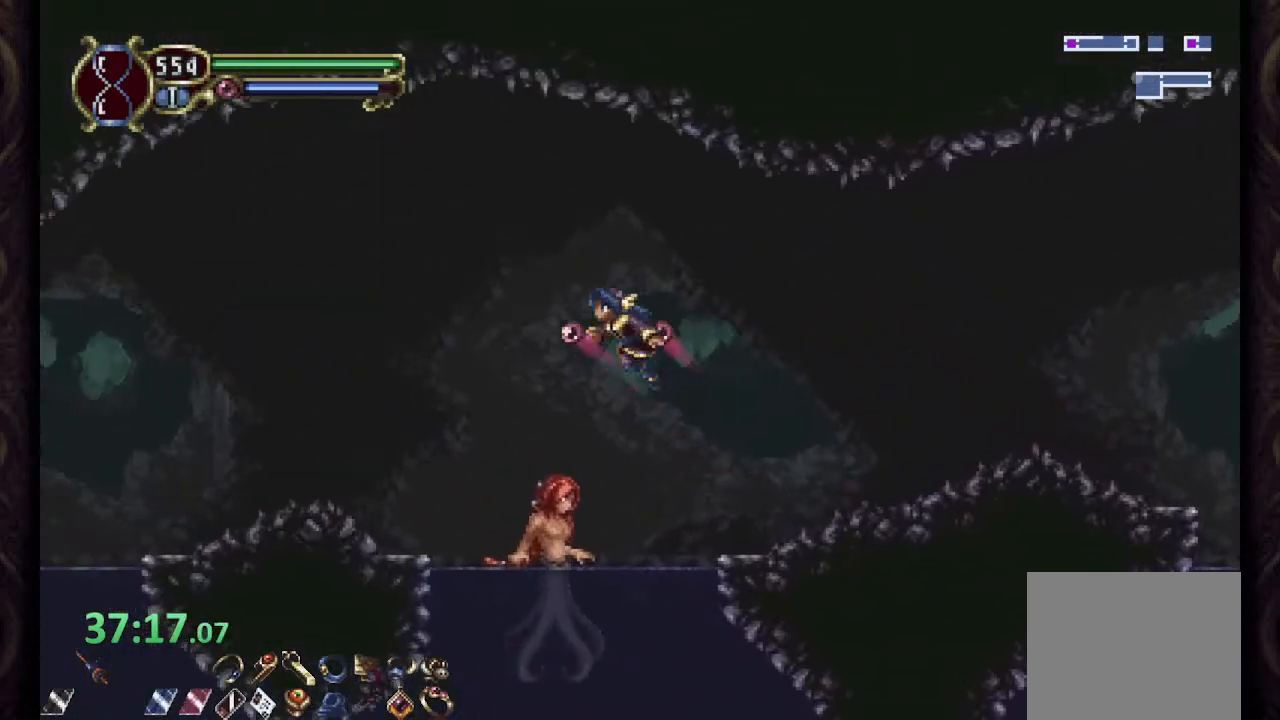
{"buttons": ["R1"], "left_stick": "left", "right_stick": "center", "events": [[400, "CROSS", "down"], [500, "CROSS", "up"]]}
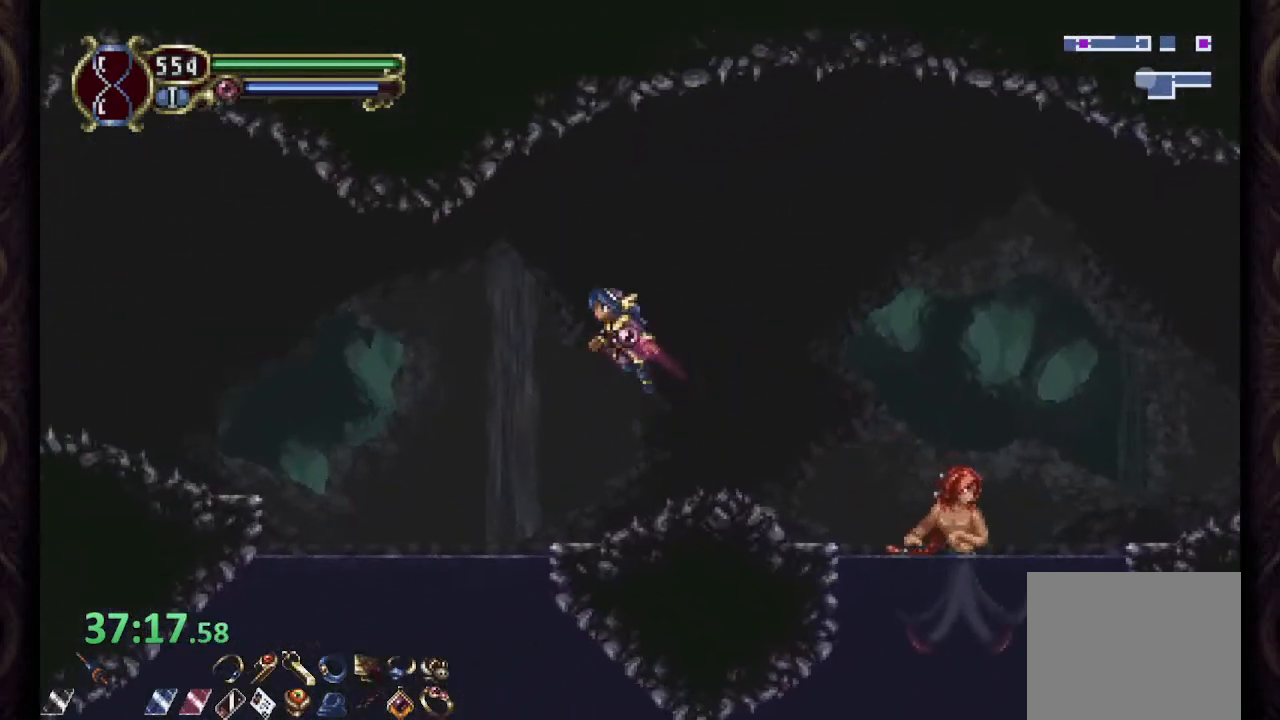
{"buttons": ["R1"], "left_stick": "left", "right_stick": "center", "events": []}
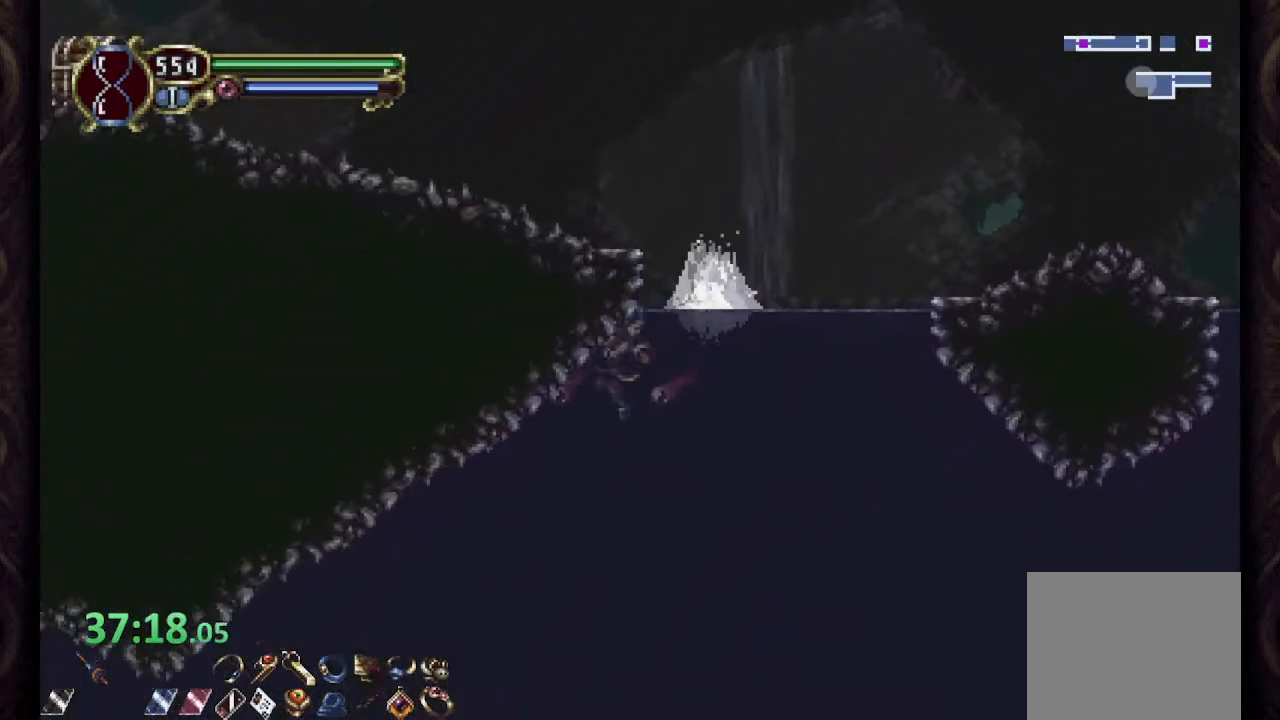
{"buttons": ["R1"], "left_stick": "left", "right_stick": "center", "events": []}
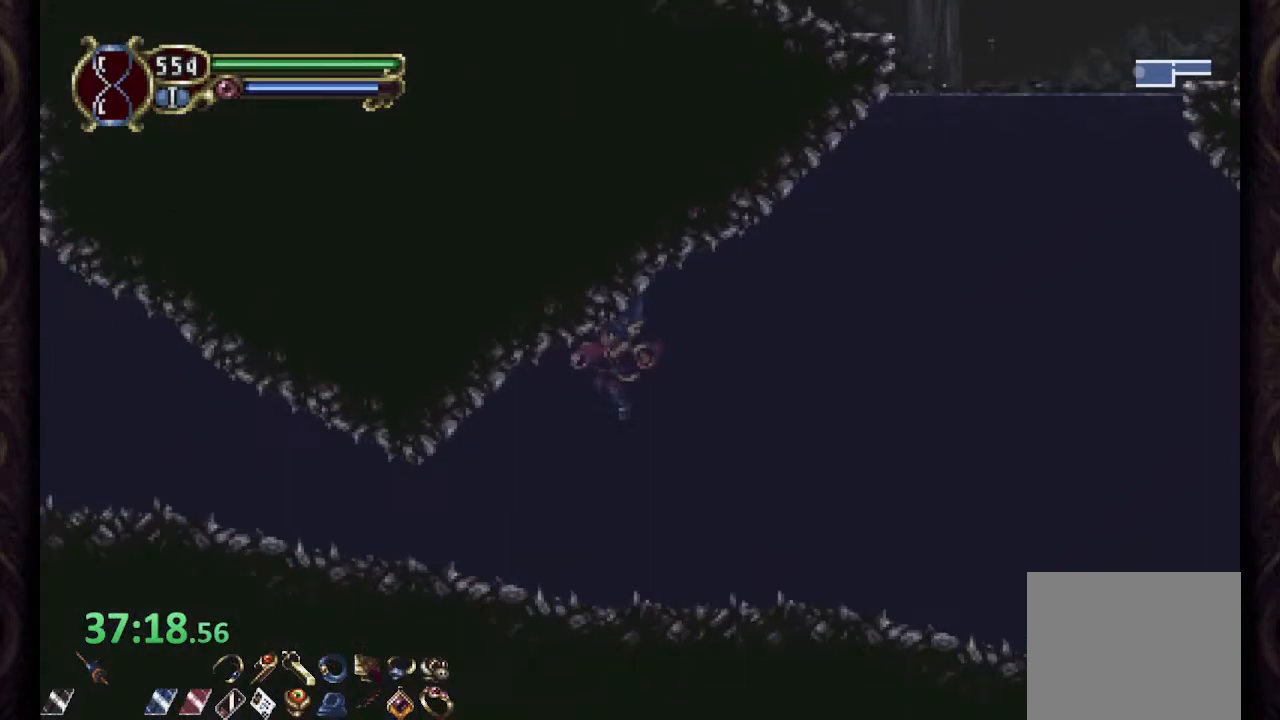
{"buttons": ["CROSS", "R1"], "left_stick": "left", "right_stick": "center", "events": [[467, "CROSS", "down"]]}
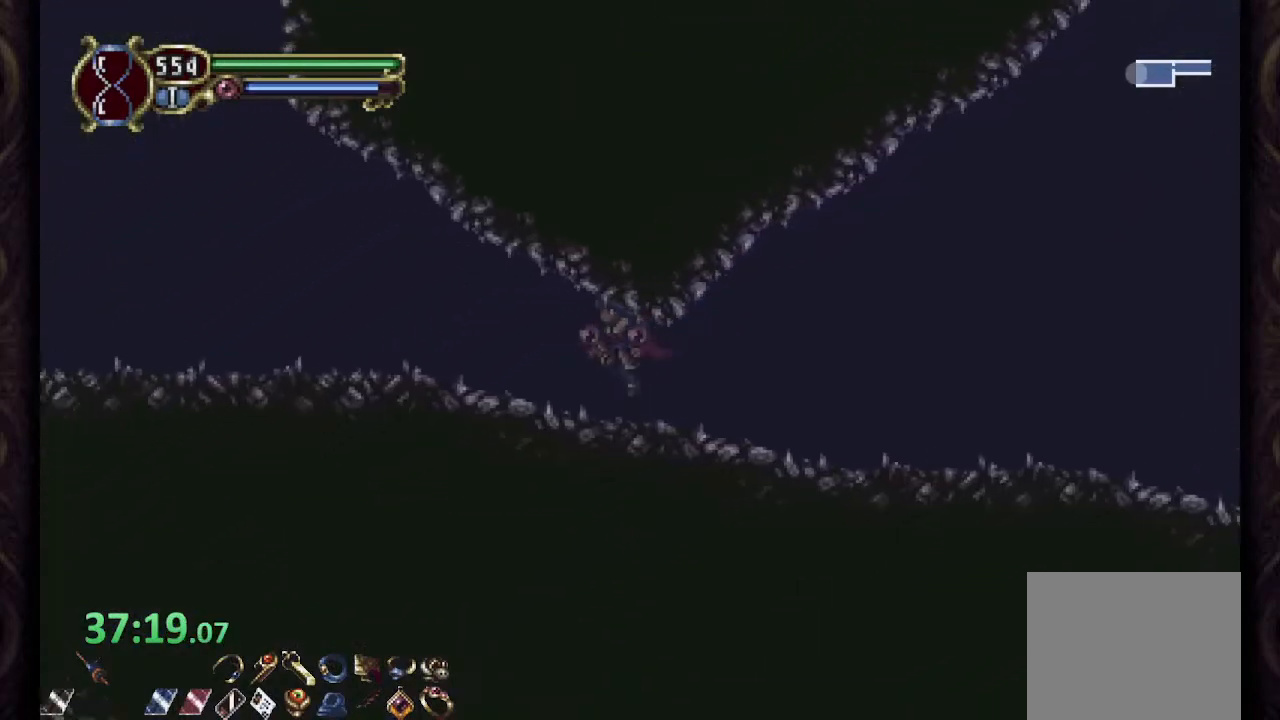
{"buttons": ["R1"], "left_stick": "left", "right_stick": "center", "events": [[67, "CROSS", "up"], [383, "CROSS", "down"], [433, "CROSS", "up"]]}
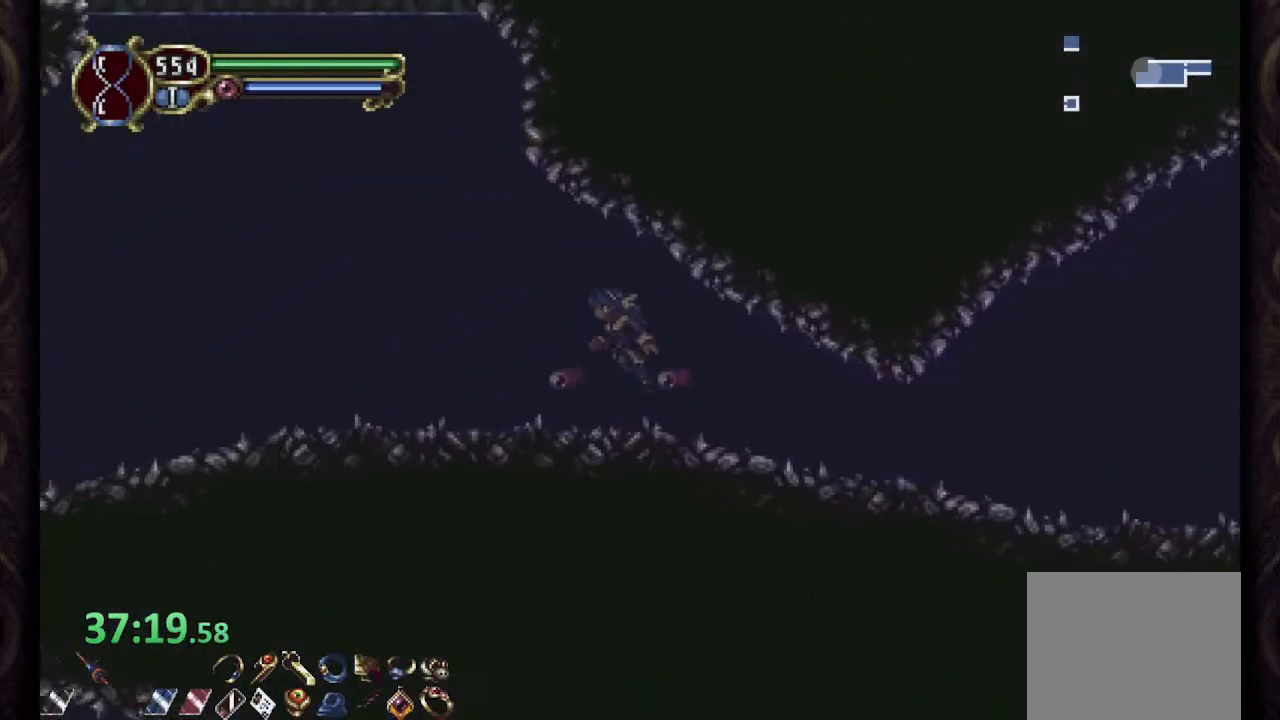
{"buttons": ["R1"], "left_stick": "left", "right_stick": "center", "events": []}
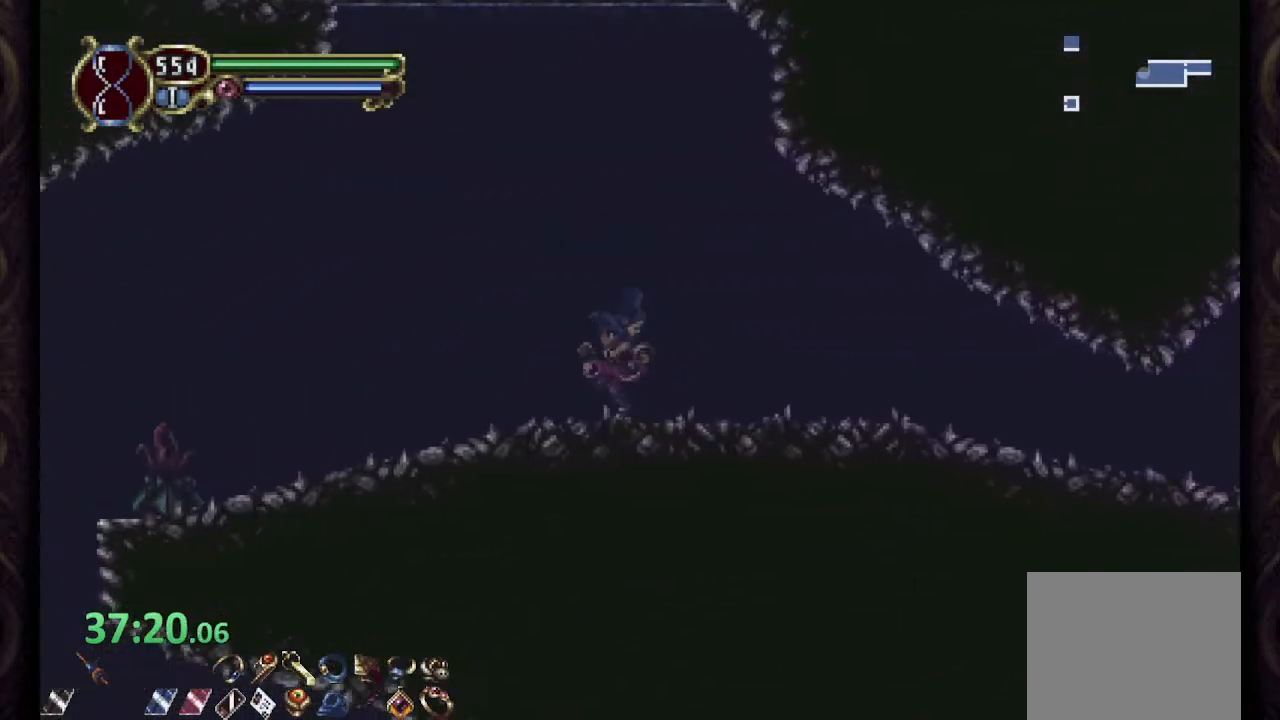
{"buttons": ["R1"], "left_stick": "left", "right_stick": "center", "events": [[117, "SQUARE", "down"], [167, "SQUARE", "up"]]}
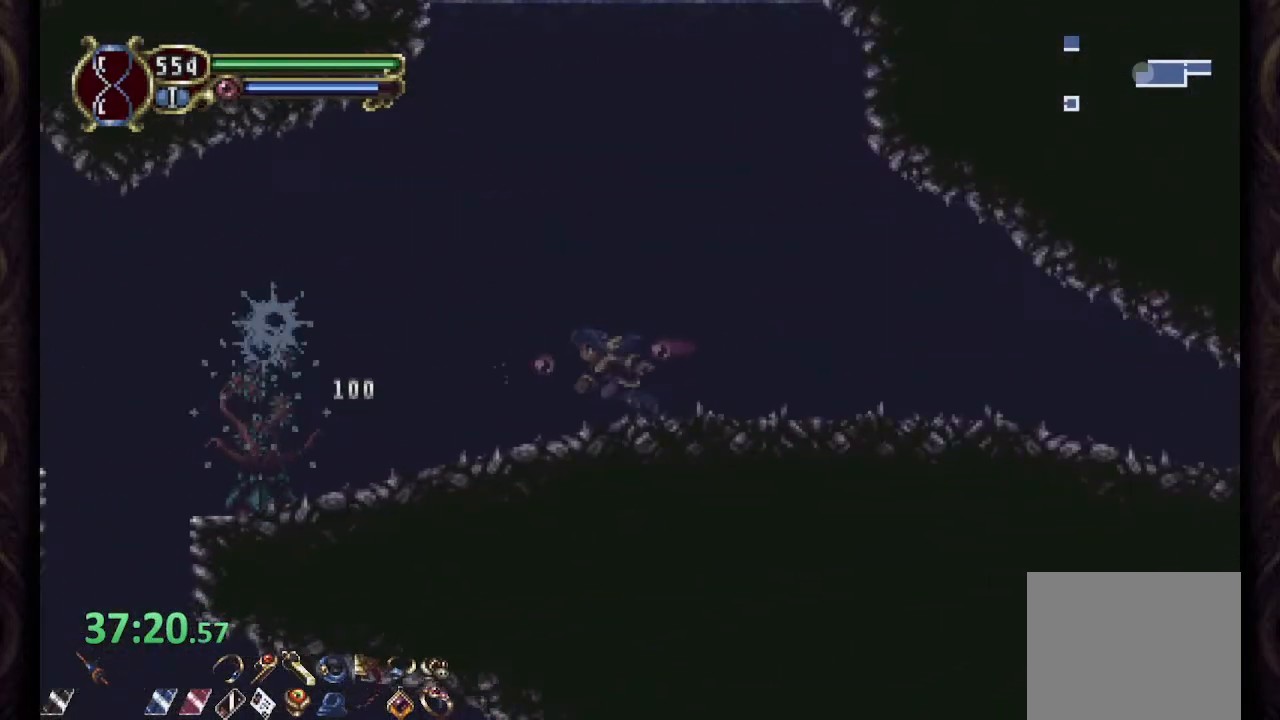
{"buttons": ["R1"], "left_stick": "left", "right_stick": "center", "events": [[283, "CROSS", "down"], [367, "CROSS", "up"]]}
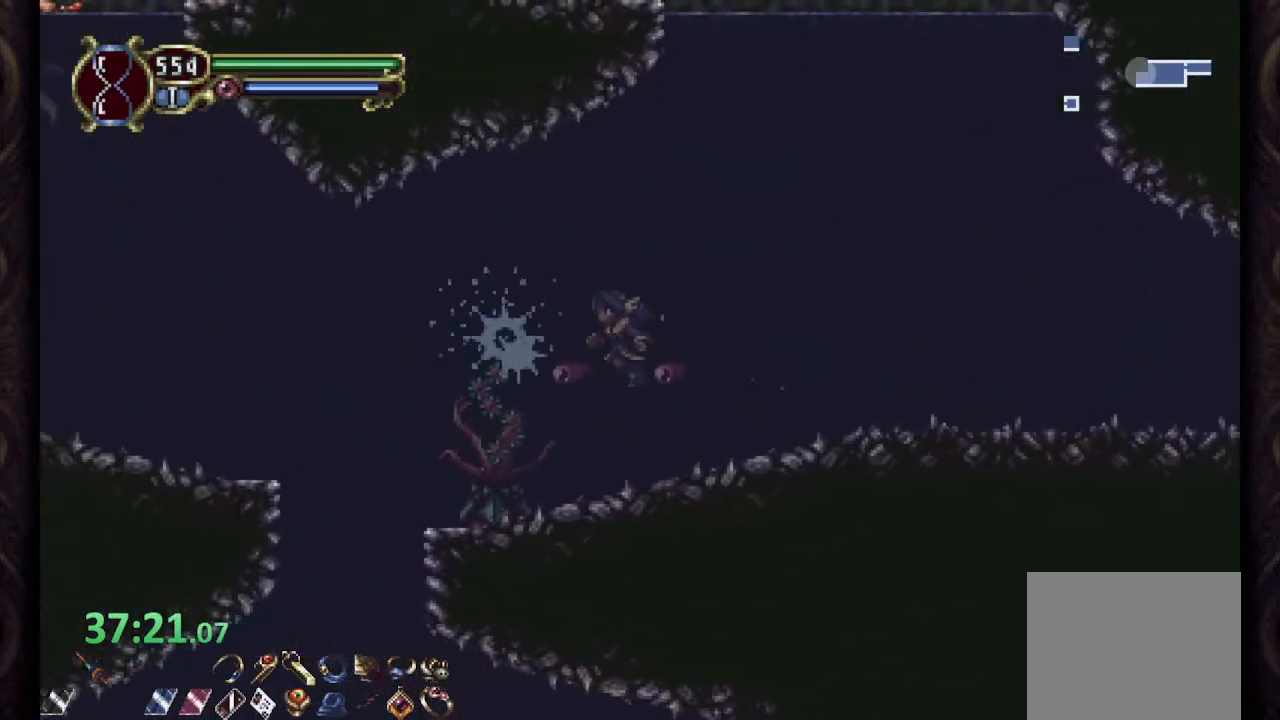
{"buttons": ["R1"], "left_stick": "left", "right_stick": "center", "events": []}
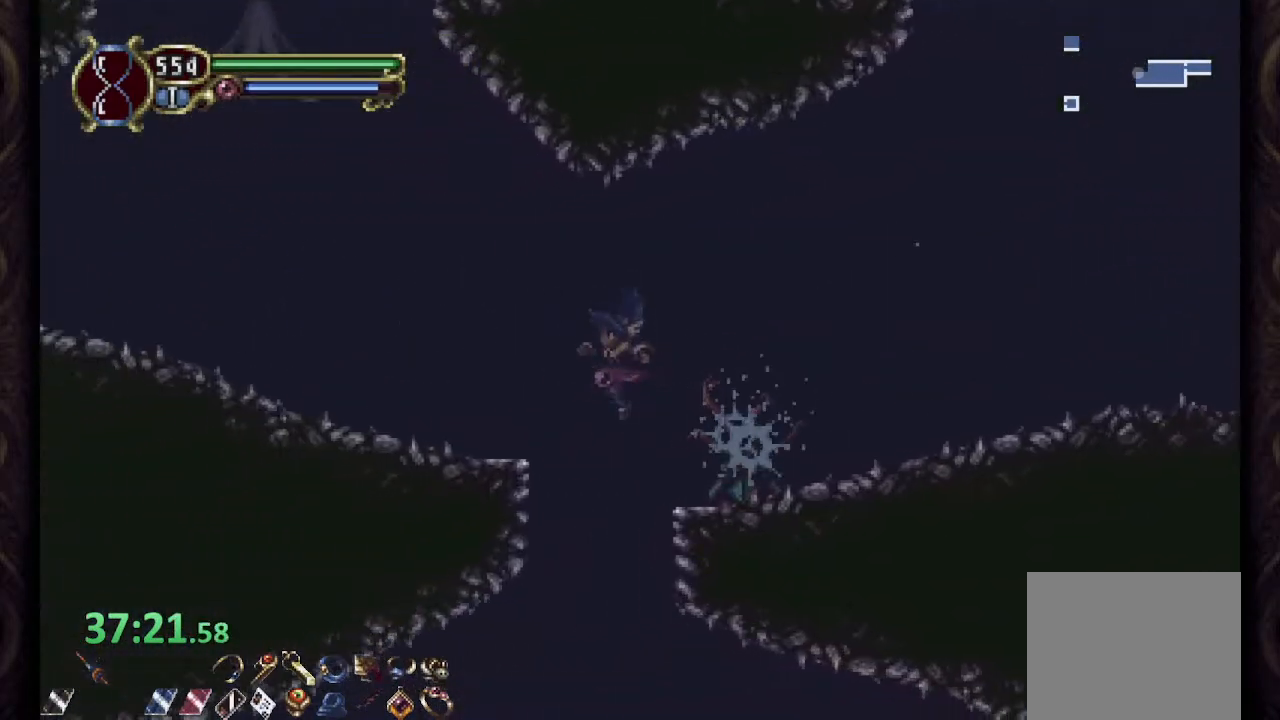
{"buttons": [], "left_stick": "center", "right_stick": "center", "events": [[33, "R1", "up"], [33, "left_stick", "up-right"], [133, "left_stick", "center"]]}
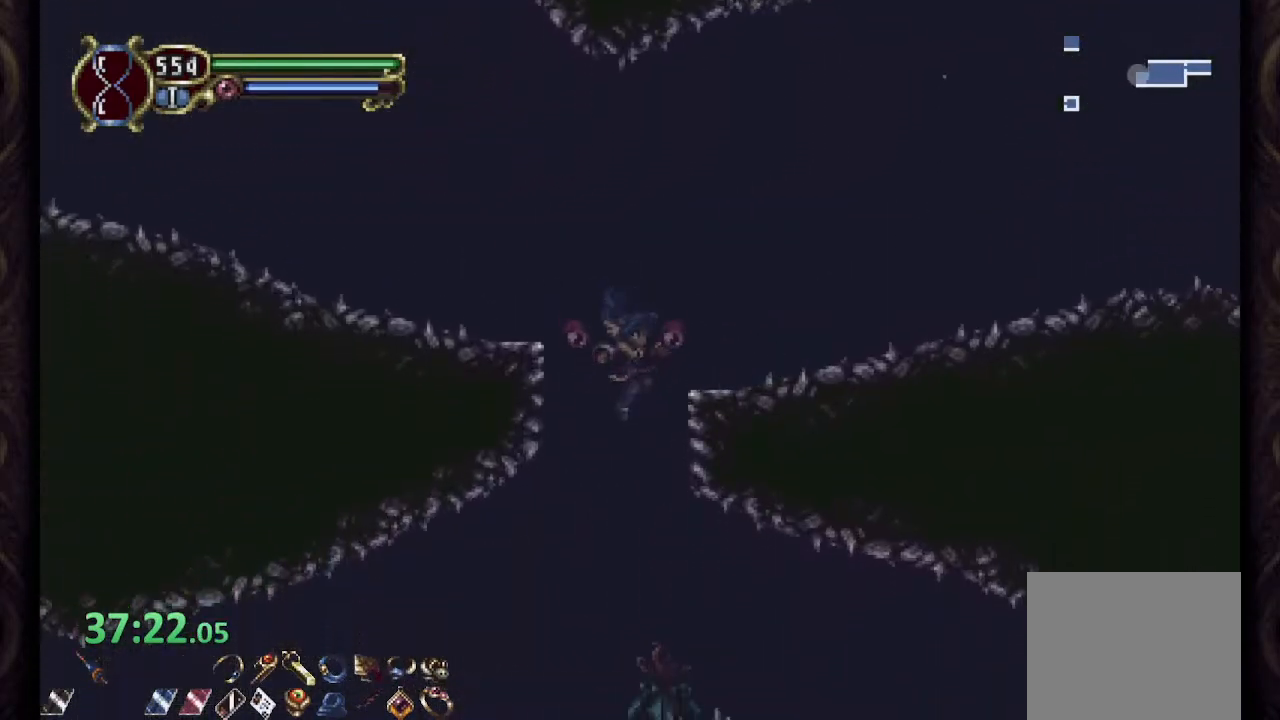
{"buttons": [], "left_stick": "left", "right_stick": "center", "events": [[67, "left_stick", "left"]]}
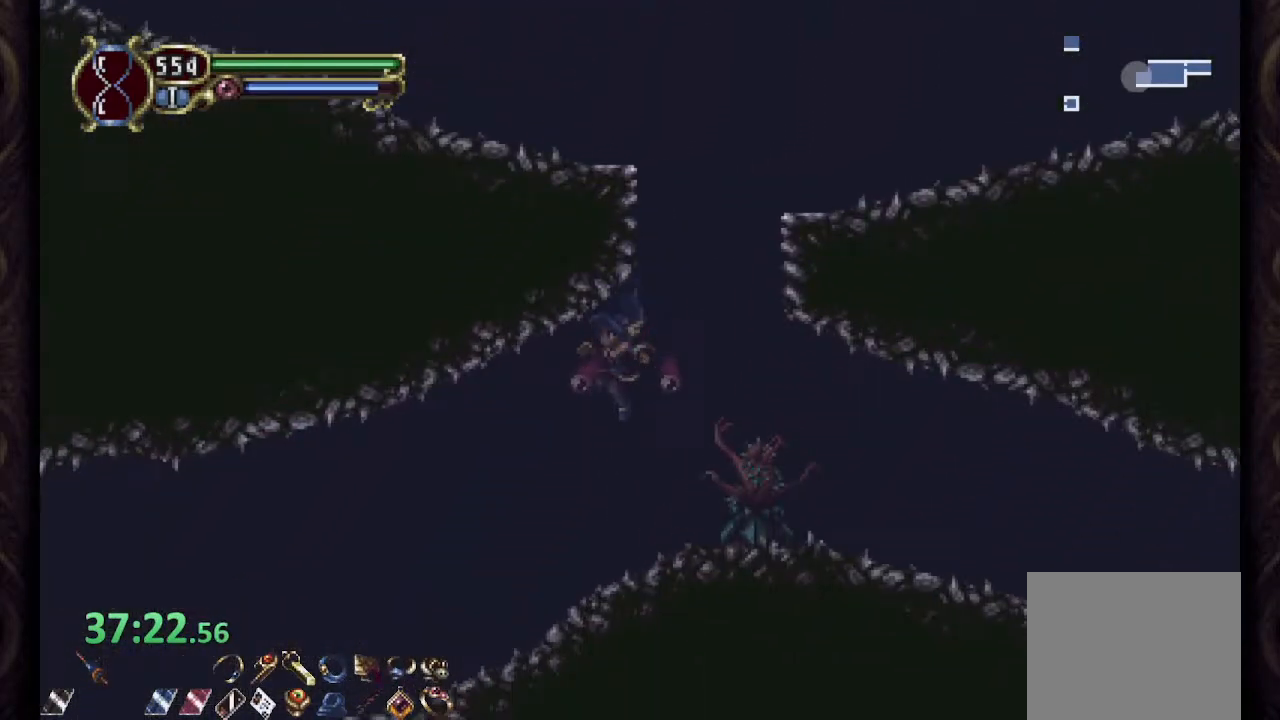
{"buttons": ["R1"], "left_stick": "right", "right_stick": "center", "events": [[33, "left_stick", "right"], [50, "SQUARE", "down"], [100, "SQUARE", "up"], [250, "R1", "down"]]}
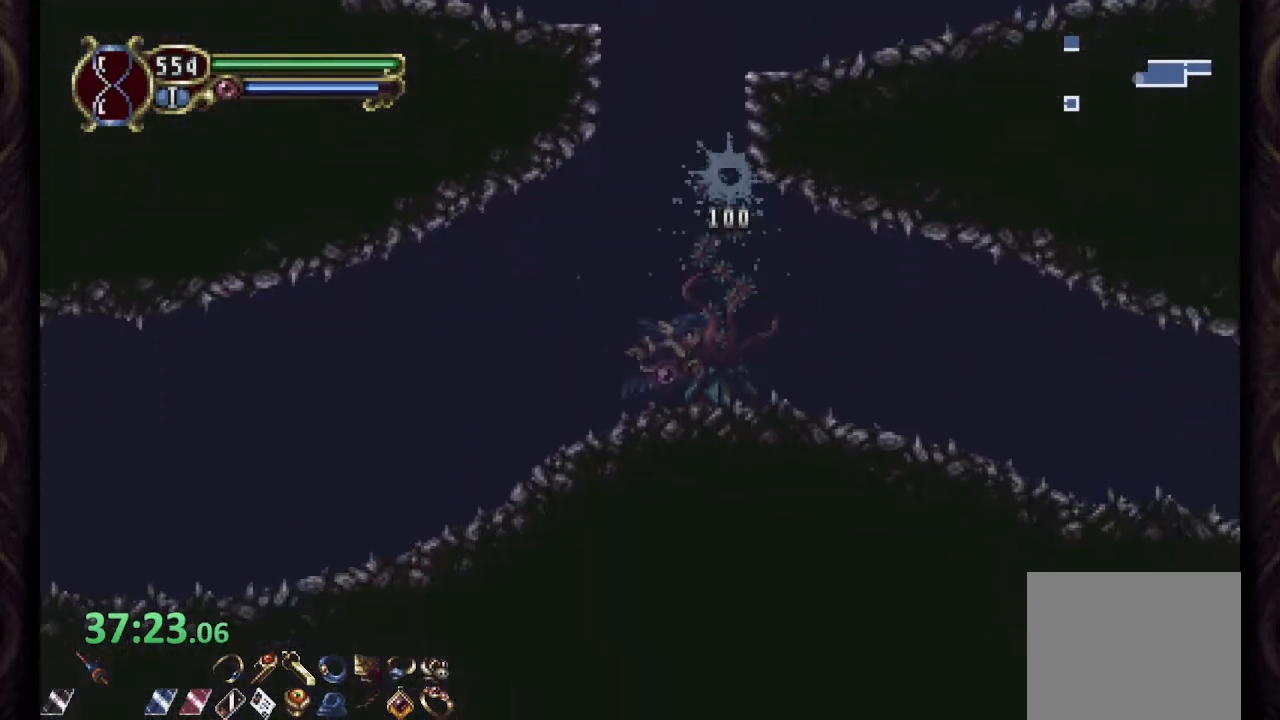
{"buttons": ["R1"], "left_stick": "right", "right_stick": "center", "events": [[267, "CROSS", "down"], [317, "CROSS", "up"]]}
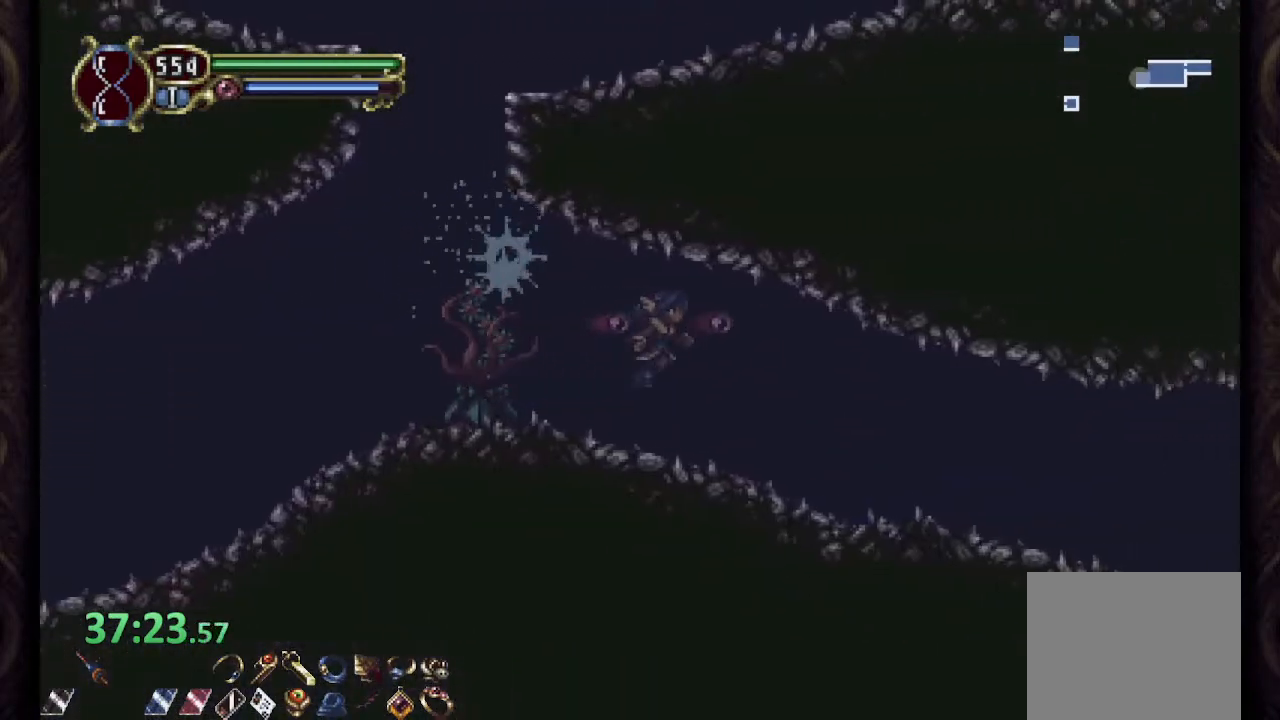
{"buttons": ["R1"], "left_stick": "right", "right_stick": "center", "events": []}
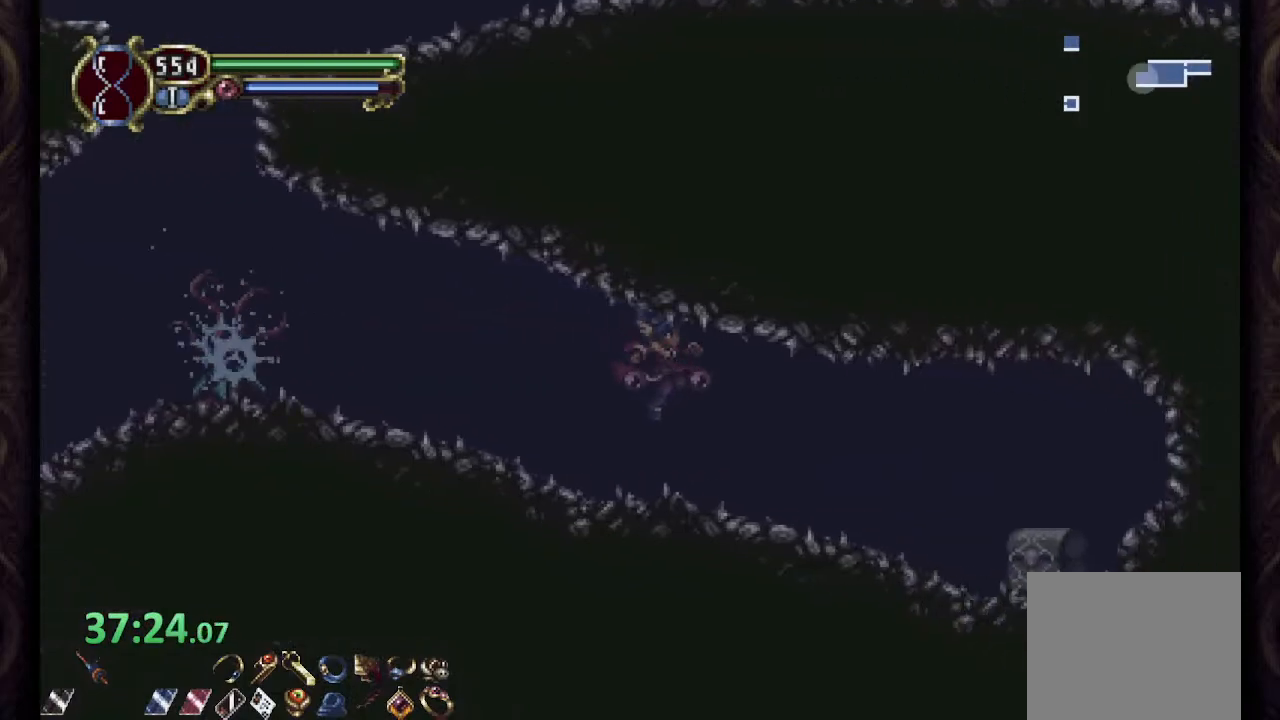
{"buttons": ["R1"], "left_stick": "center", "right_stick": "center", "events": [[150, "left_stick", "center"]]}
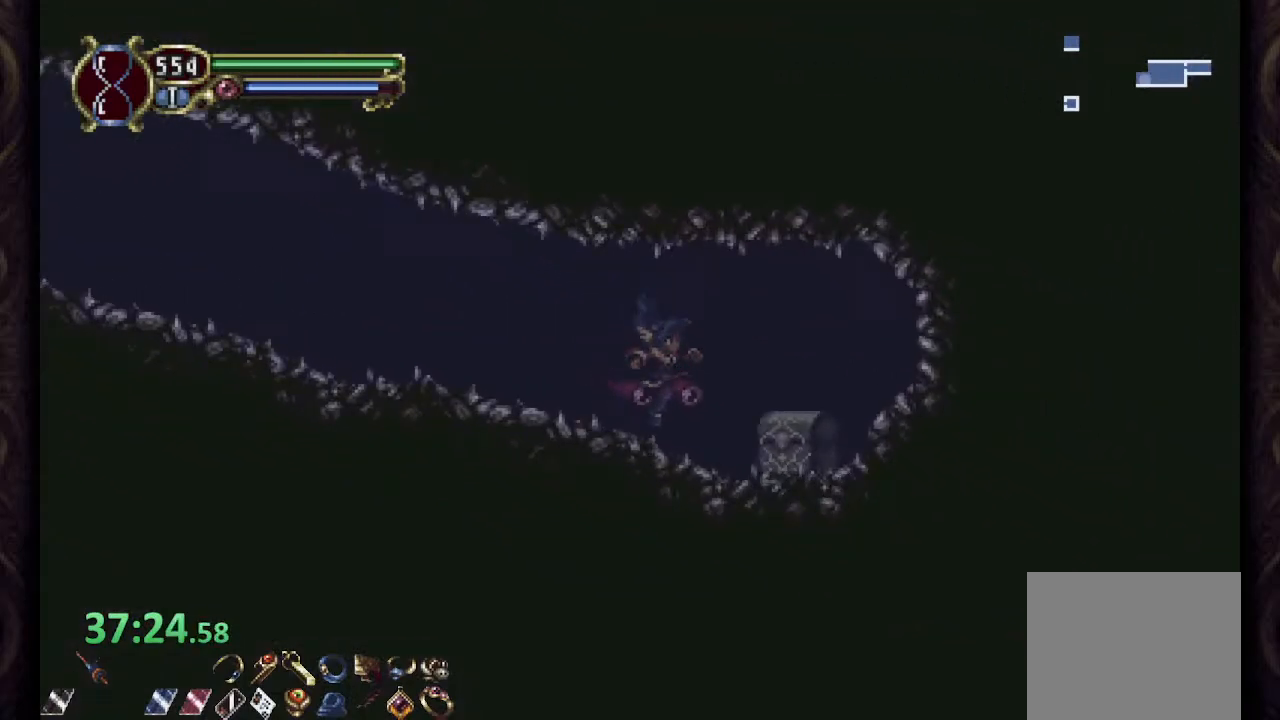
{"buttons": ["R1"], "left_stick": "up-left", "right_stick": "center", "events": [[233, "R1", "up"], [233, "left_stick", "up"], [317, "R1", "down"], [383, "left_stick", "up-left"]]}
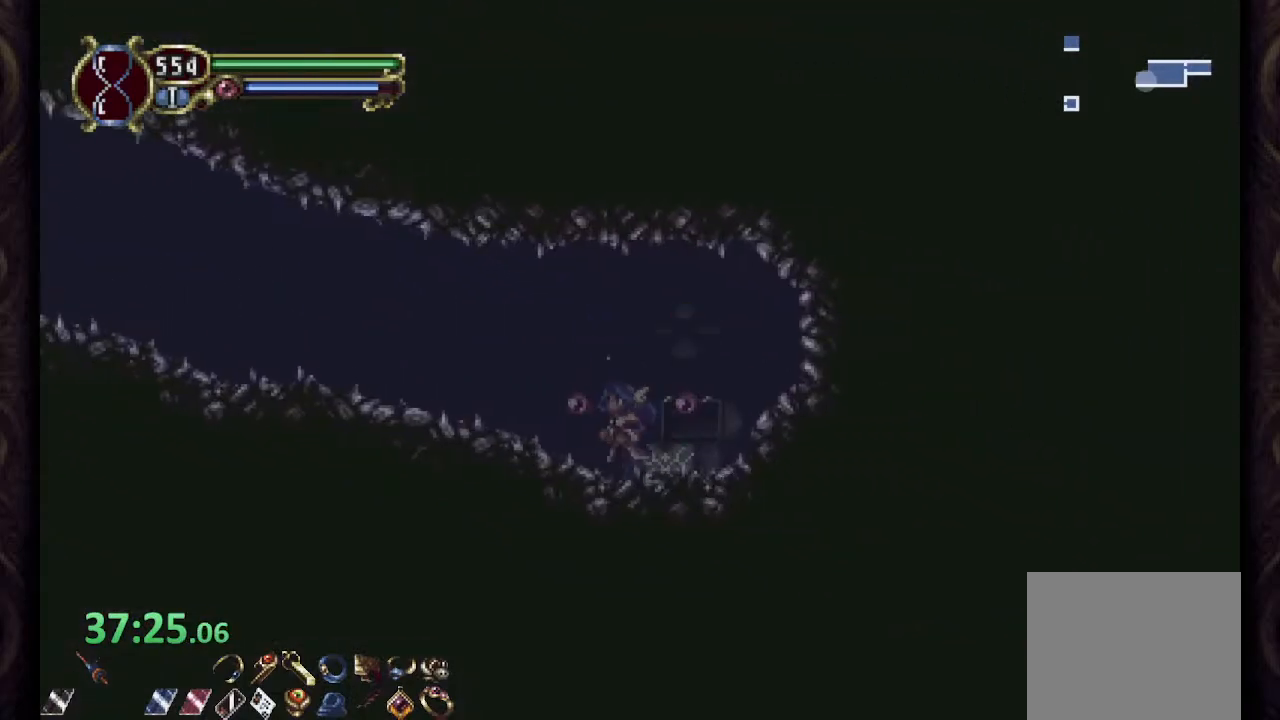
{"buttons": ["R1"], "left_stick": "up-left", "right_stick": "center", "events": [[200, "CROSS", "down"], [317, "CROSS", "up"]]}
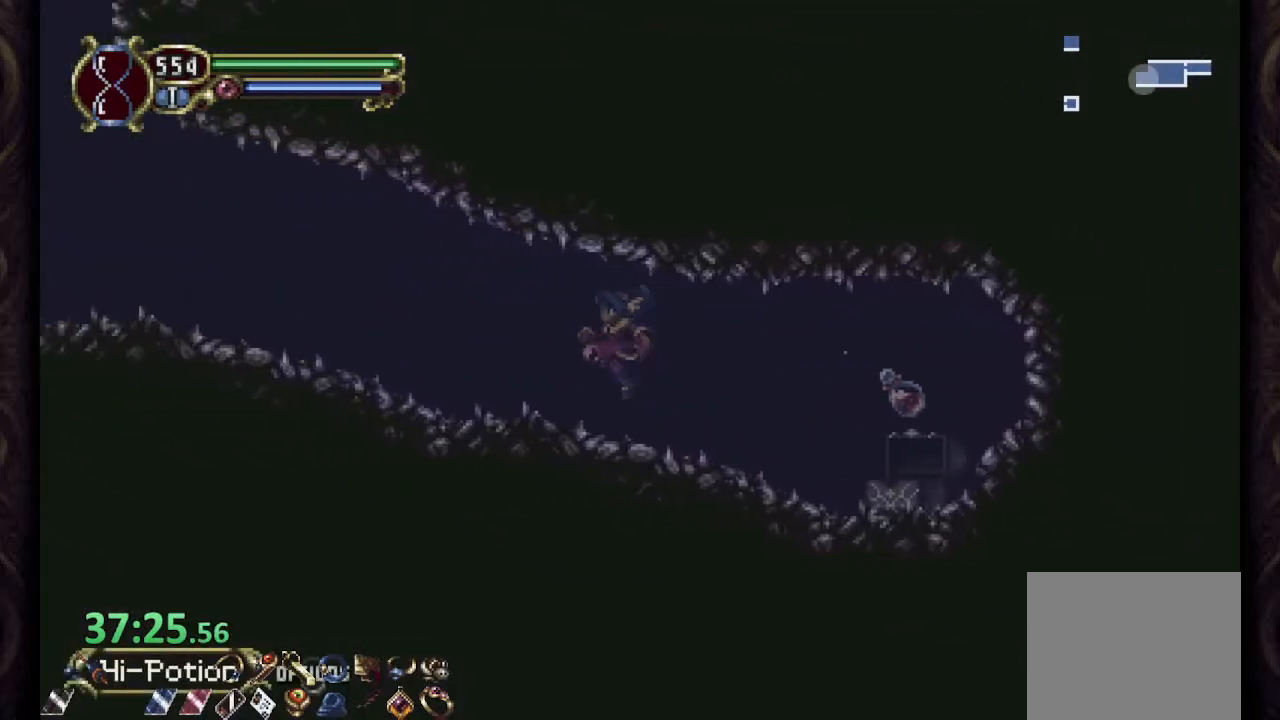
{"buttons": ["R1"], "left_stick": "up-left", "right_stick": "center", "events": [[200, "CROSS", "down"], [300, "CROSS", "up"]]}
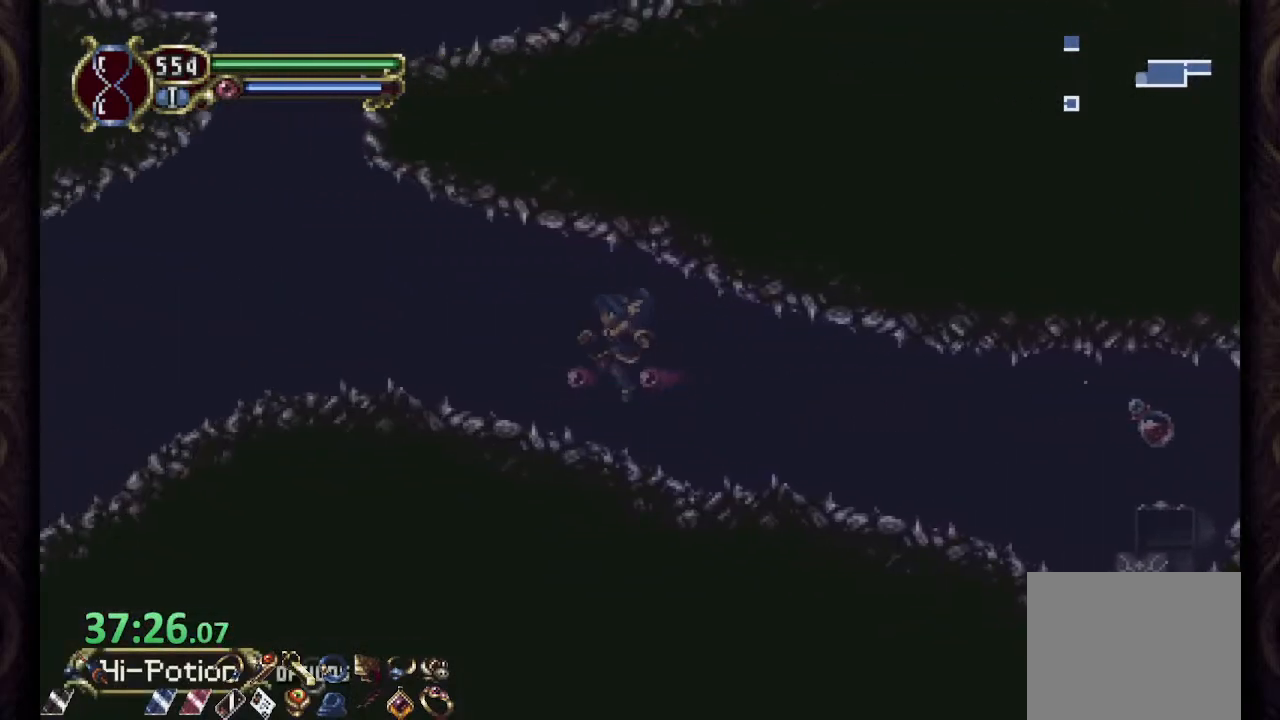
{"buttons": ["R1"], "left_stick": "up-left", "right_stick": "center", "events": [[300, "CROSS", "down"], [433, "CROSS", "up"]]}
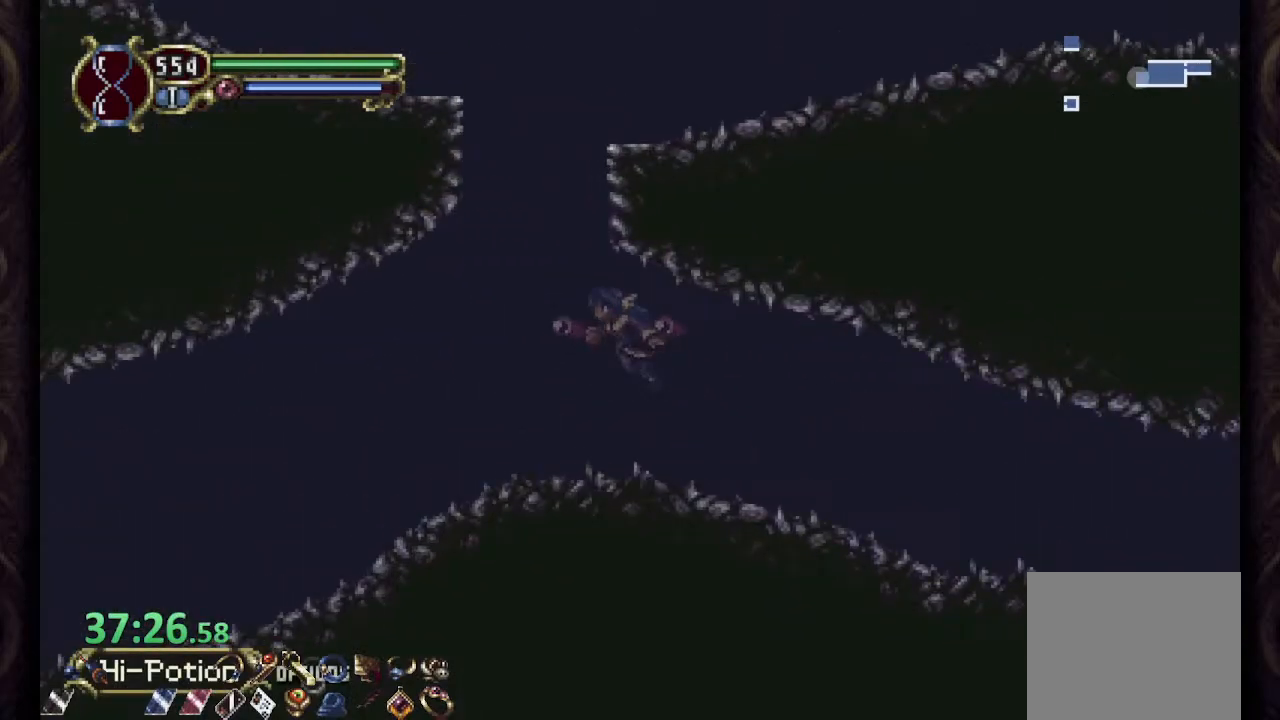
{"buttons": ["CROSS"], "left_stick": "right", "right_stick": "center", "events": [[33, "CROSS", "down"], [133, "R1", "up"], [150, "CROSS", "up"], [200, "CROSS", "down"], [200, "left_stick", "up-right"], [250, "left_stick", "right"], [333, "CROSS", "up"], [383, "CROSS", "down"]]}
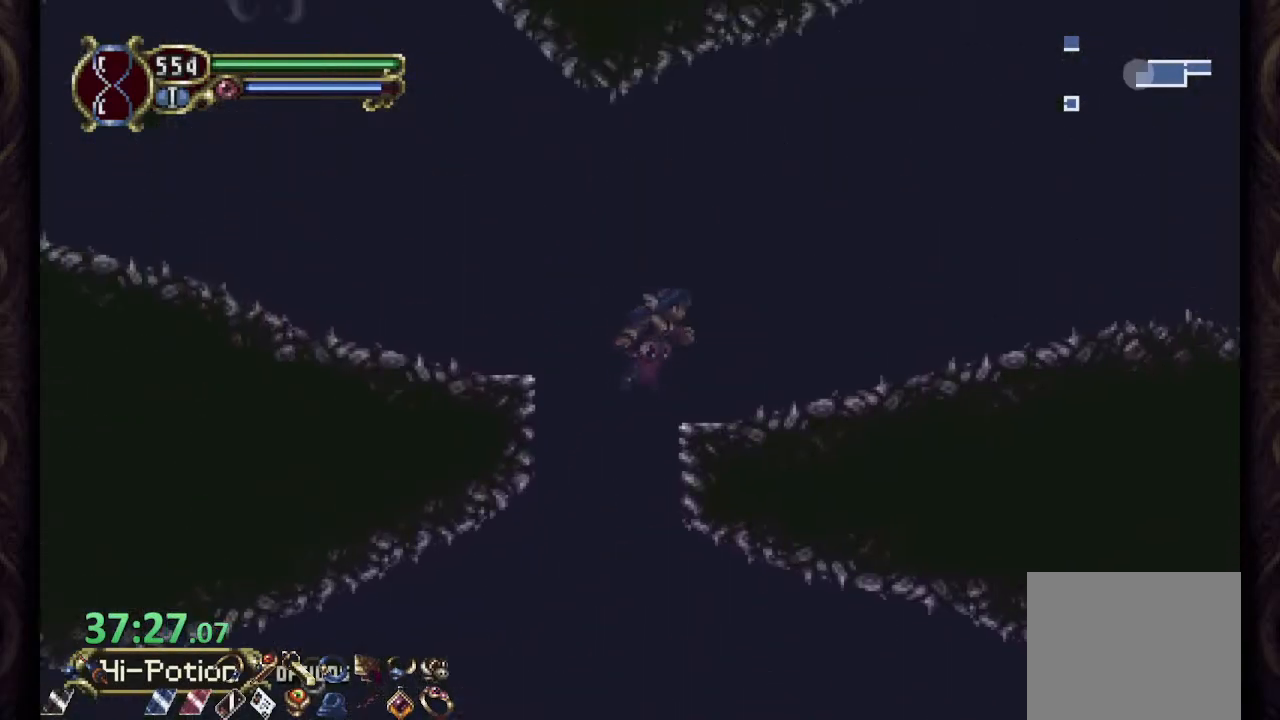
{"buttons": ["CROSS"], "left_stick": "right", "right_stick": "center", "events": [[50, "CROSS", "up"], [83, "CROSS", "down"], [233, "CROSS", "up"], [283, "CROSS", "down"], [417, "CROSS", "up"], [500, "CROSS", "down"]]}
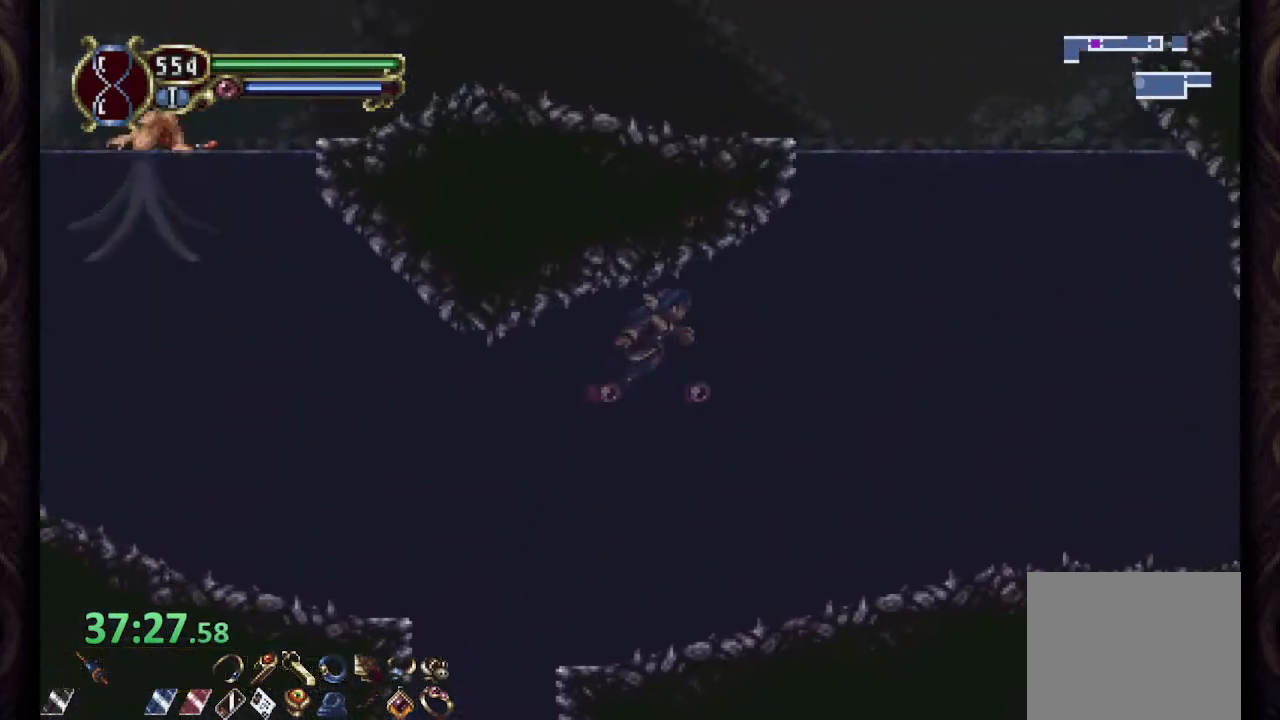
{"buttons": ["CROSS"], "left_stick": "right", "right_stick": "center", "events": [[117, "CROSS", "up"], [217, "CROSS", "down"], [333, "CROSS", "up"], [417, "CROSS", "down"]]}
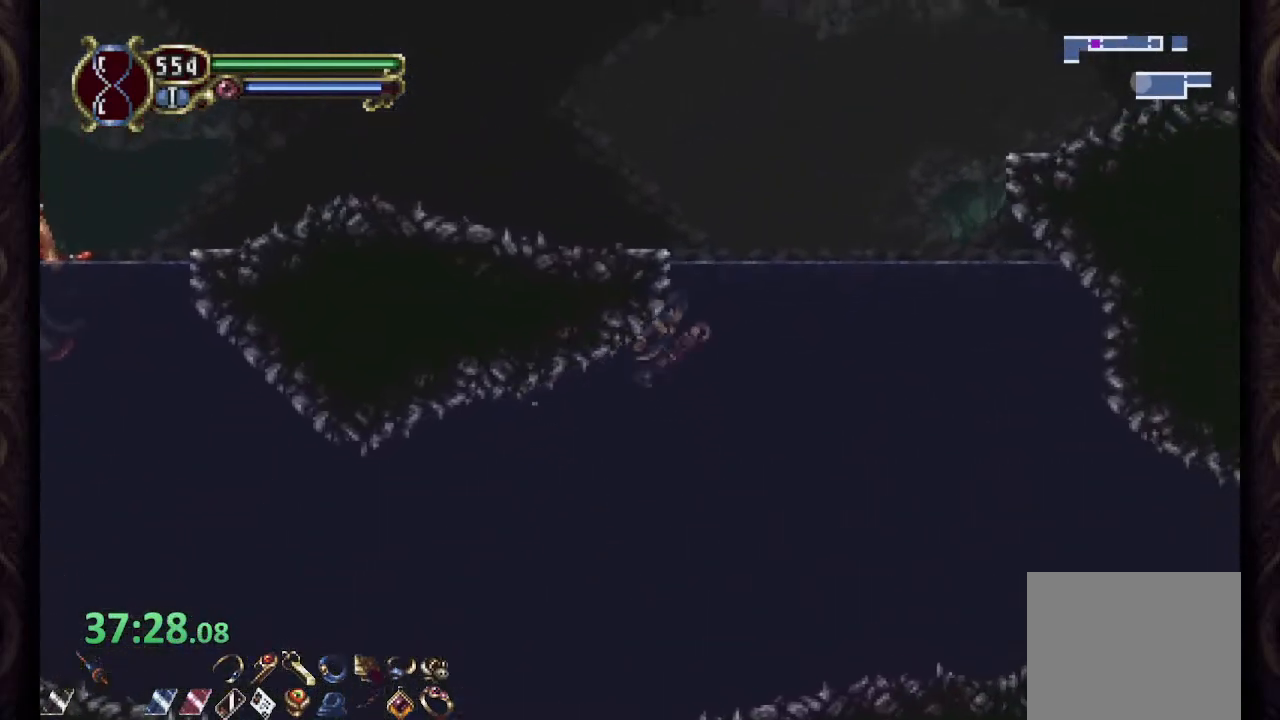
{"buttons": ["CROSS"], "left_stick": "right", "right_stick": "center", "events": [[67, "CROSS", "up"], [133, "CROSS", "down"], [300, "CROSS", "up"], [367, "CROSS", "down"]]}
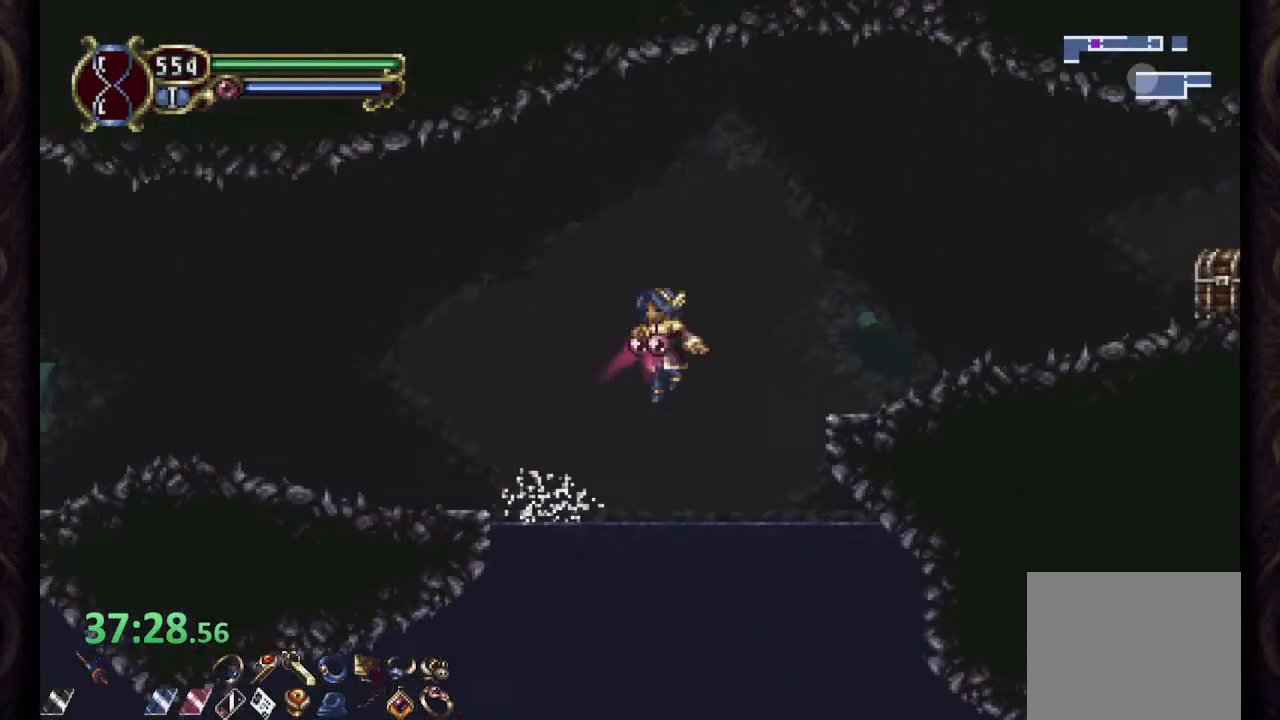
{"buttons": ["R1"], "left_stick": "right", "right_stick": "center", "events": [[183, "CROSS", "up"], [183, "R1", "down"]]}
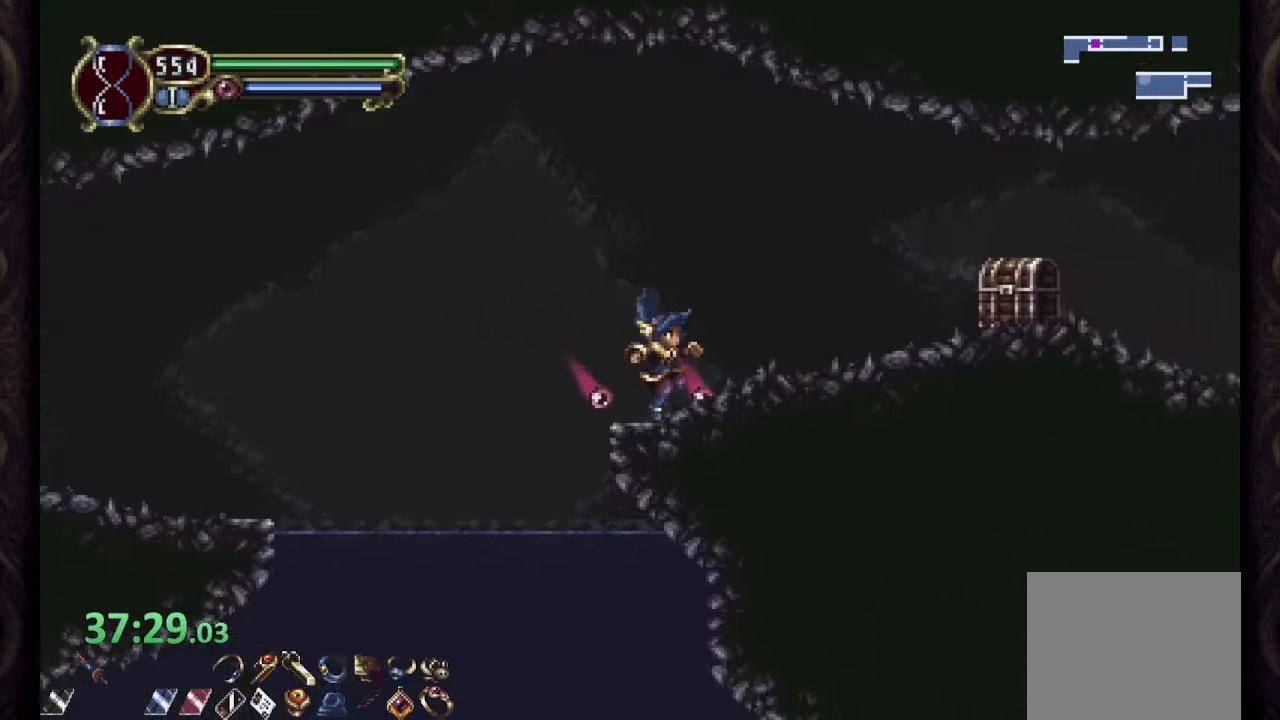
{"buttons": ["R1"], "left_stick": "up-left", "right_stick": "center", "events": [[400, "R1", "up"], [500, "R1", "down"], [500, "left_stick", "up-left"]]}
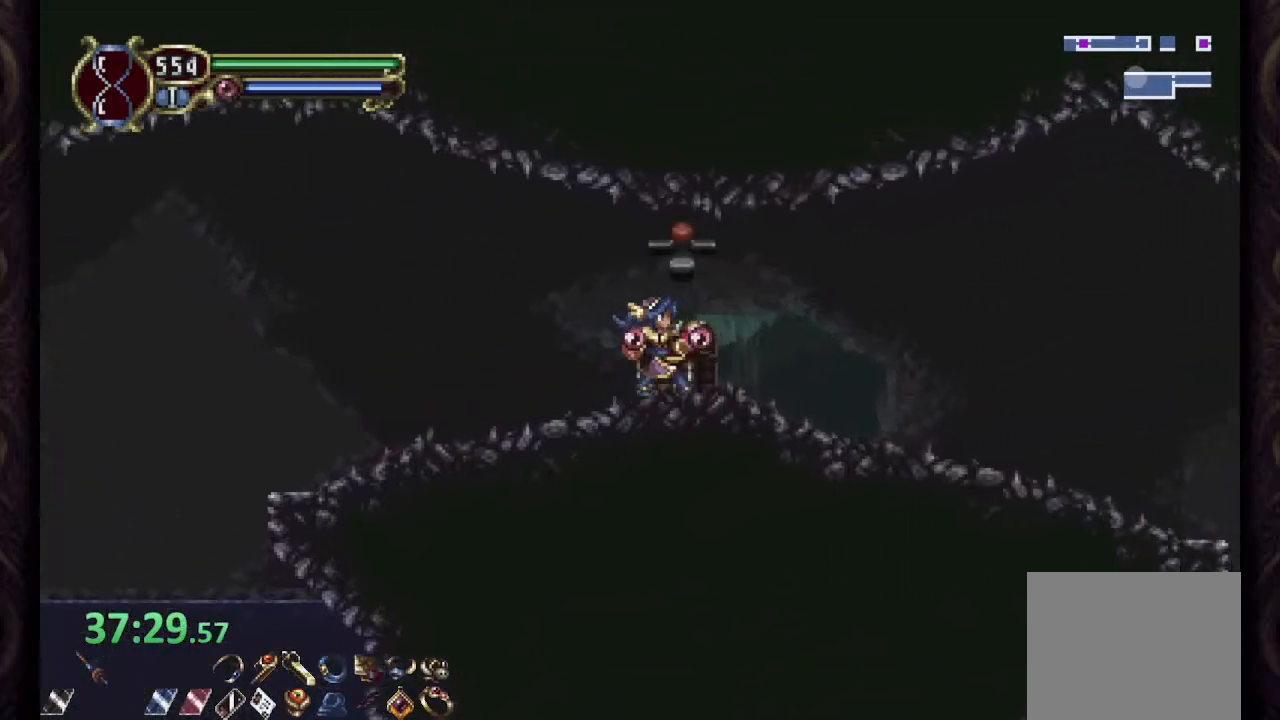
{"buttons": ["CROSS", "R1"], "left_stick": "up-left", "right_stick": "center", "events": [[417, "CROSS", "down"]]}